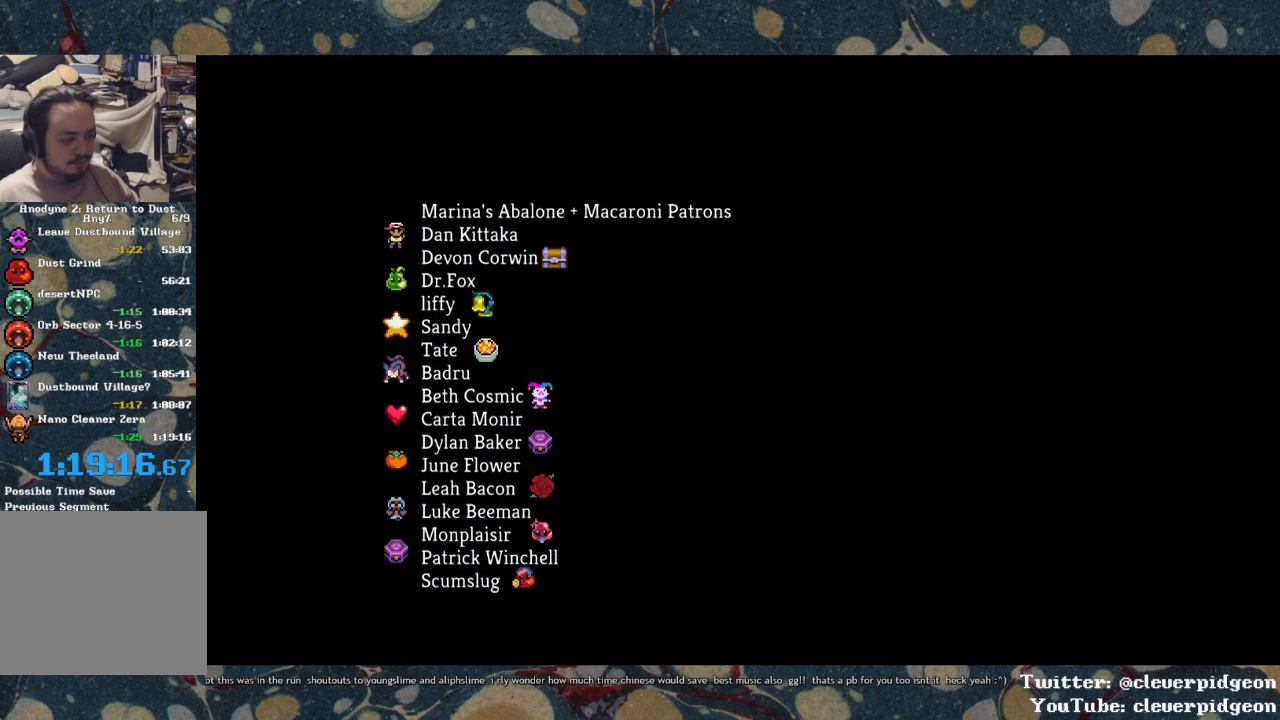
Gameplay with a controller (PlayStation layout); each line is a JSON object with the inputs held at the frame after it. "events" lists button and stick changes between this image and that frame as [ms after this image, input, new state], when the widget could be followed in between.
{"buttons": ["CROSS"], "left_stick": "center", "right_stick": "center", "events": []}
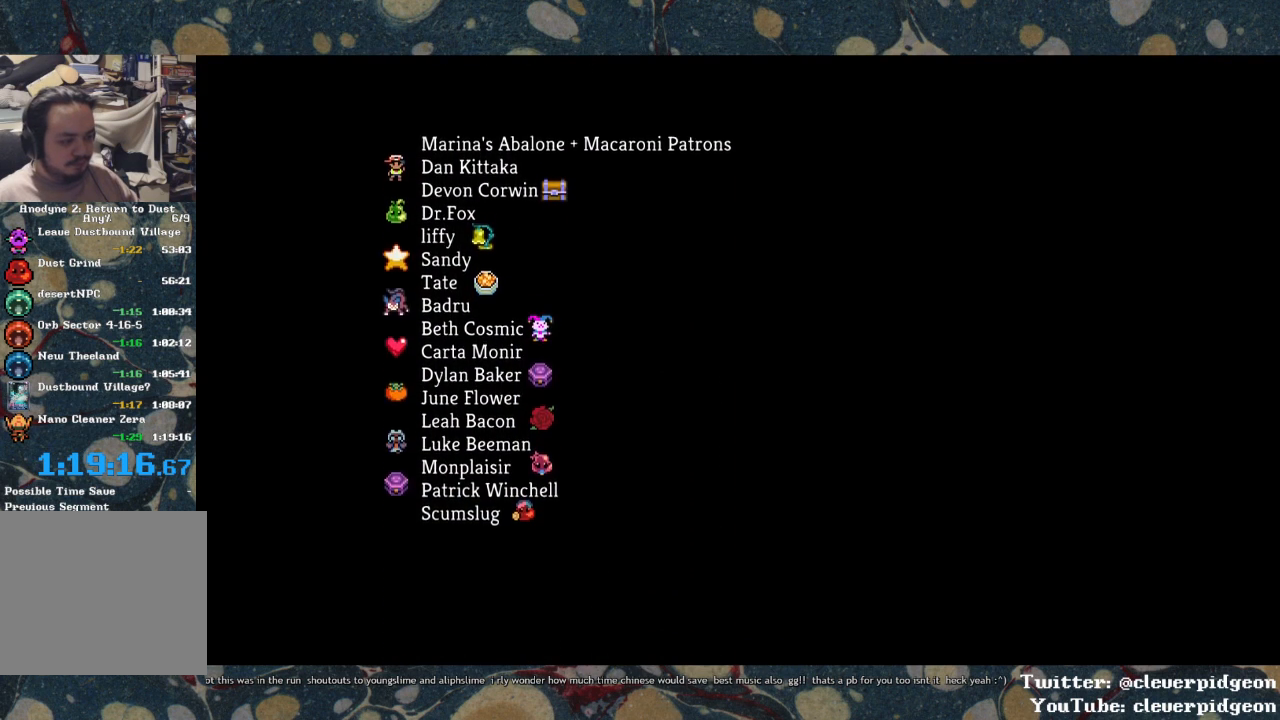
{"buttons": ["CROSS"], "left_stick": "center", "right_stick": "center", "events": []}
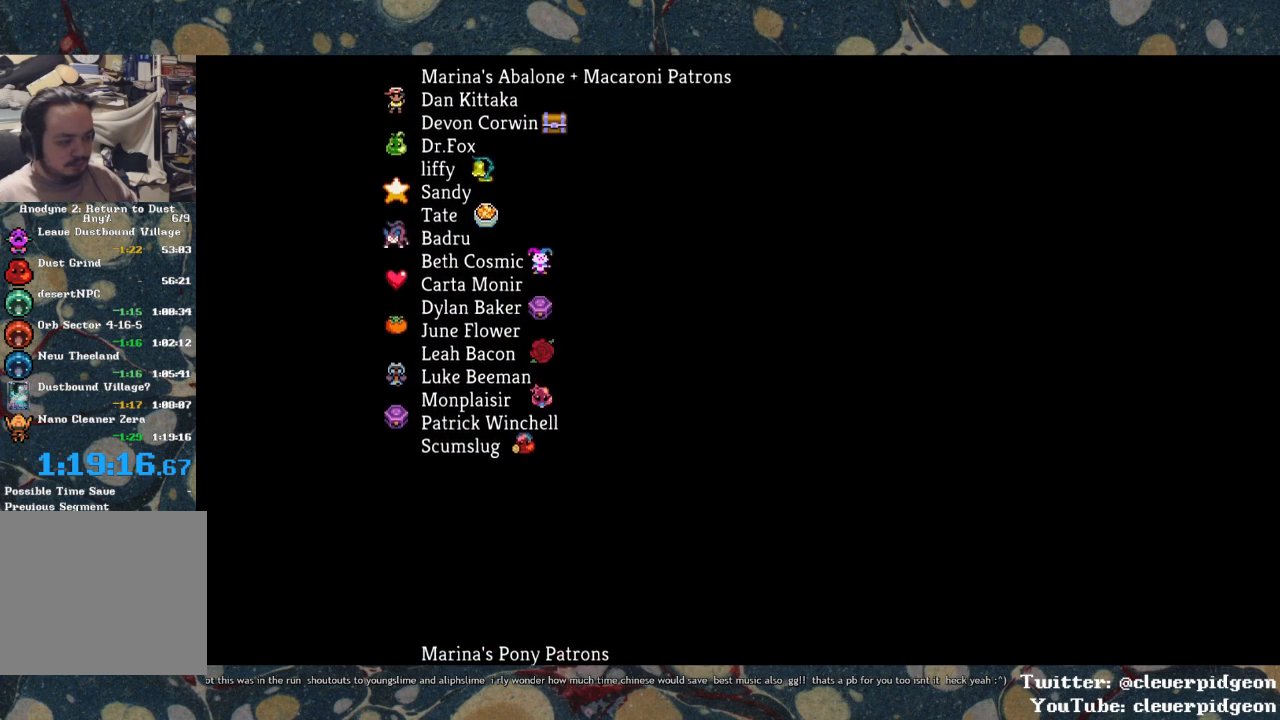
{"buttons": ["CROSS"], "left_stick": "center", "right_stick": "center", "events": []}
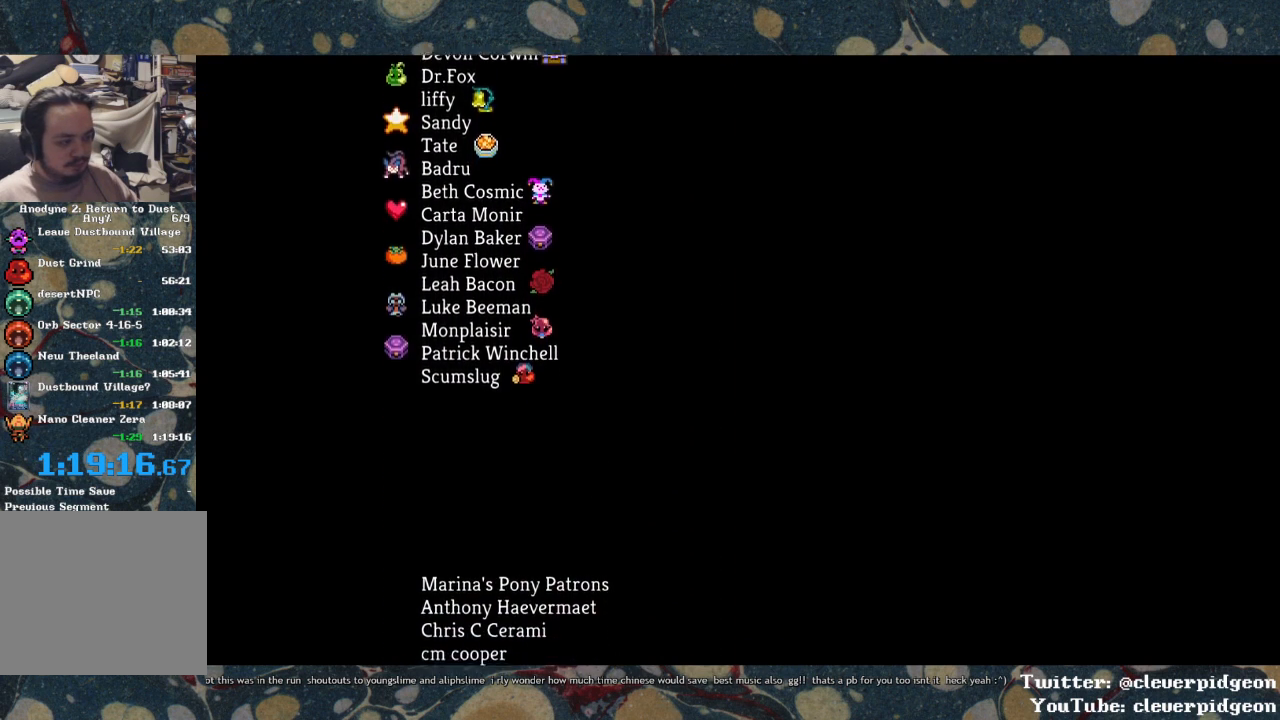
{"buttons": ["CROSS"], "left_stick": "center", "right_stick": "center", "events": []}
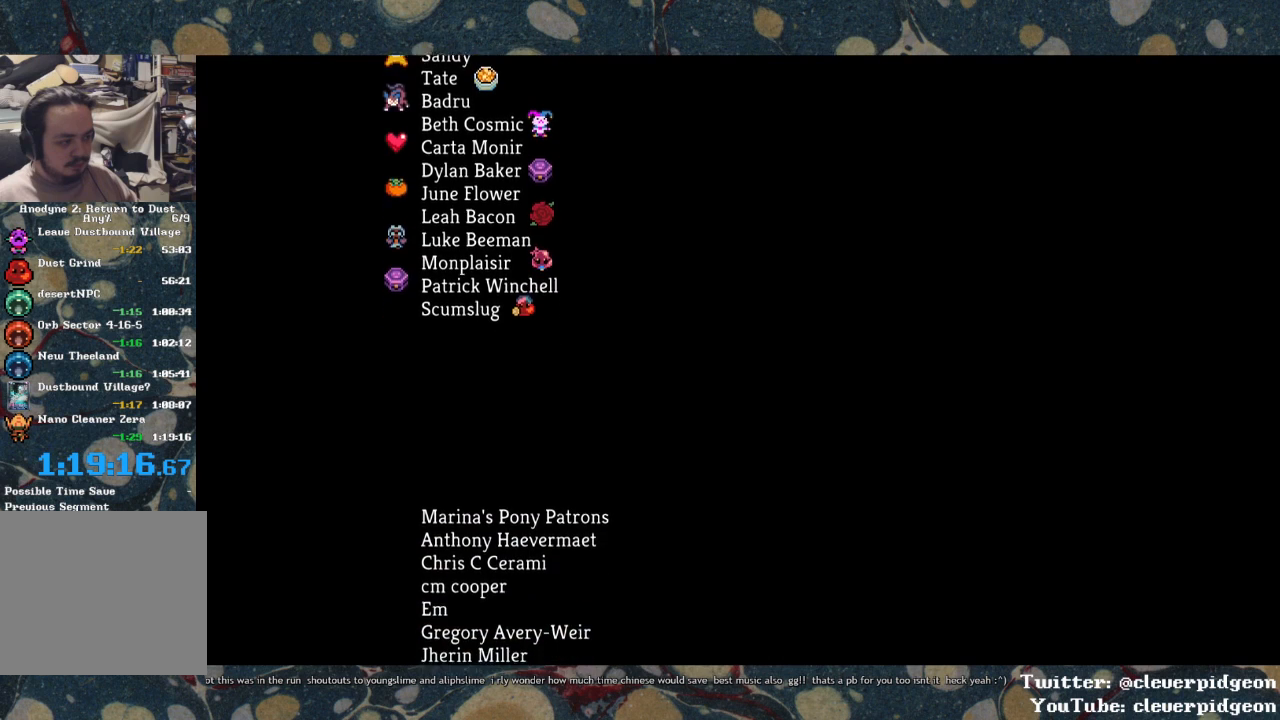
{"buttons": ["CROSS"], "left_stick": "center", "right_stick": "center", "events": []}
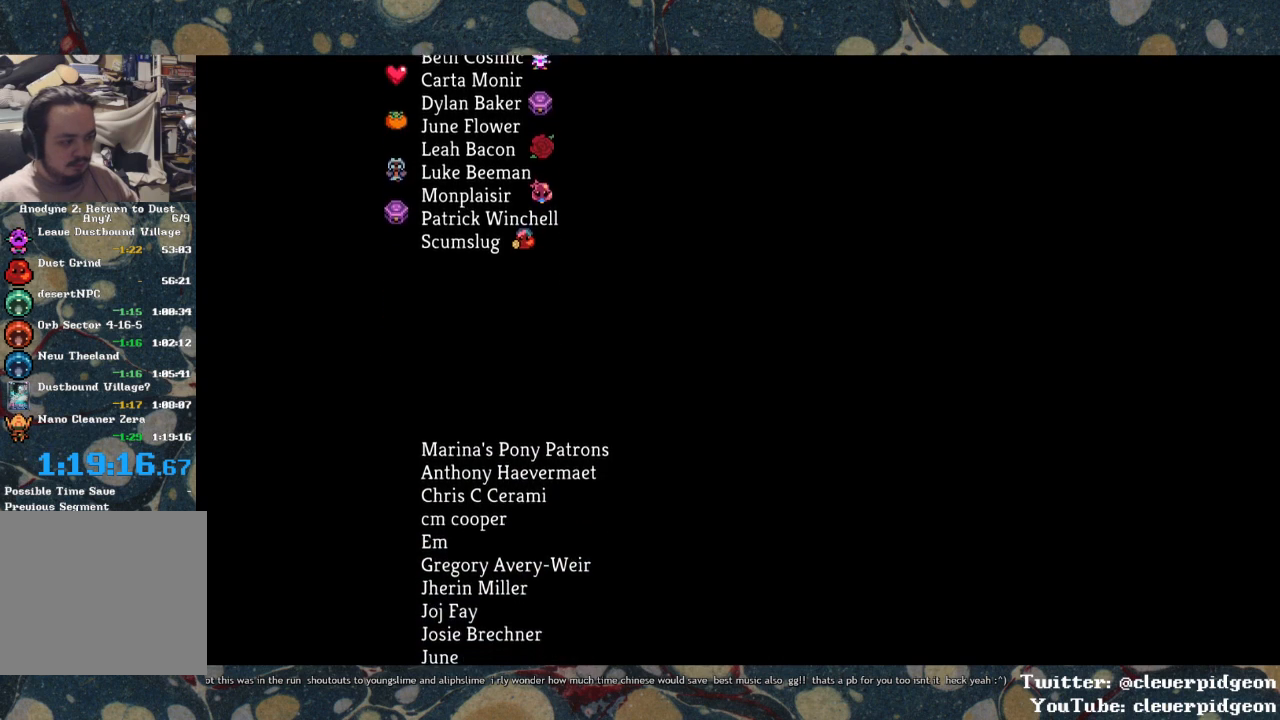
{"buttons": ["CROSS"], "left_stick": "center", "right_stick": "center", "events": []}
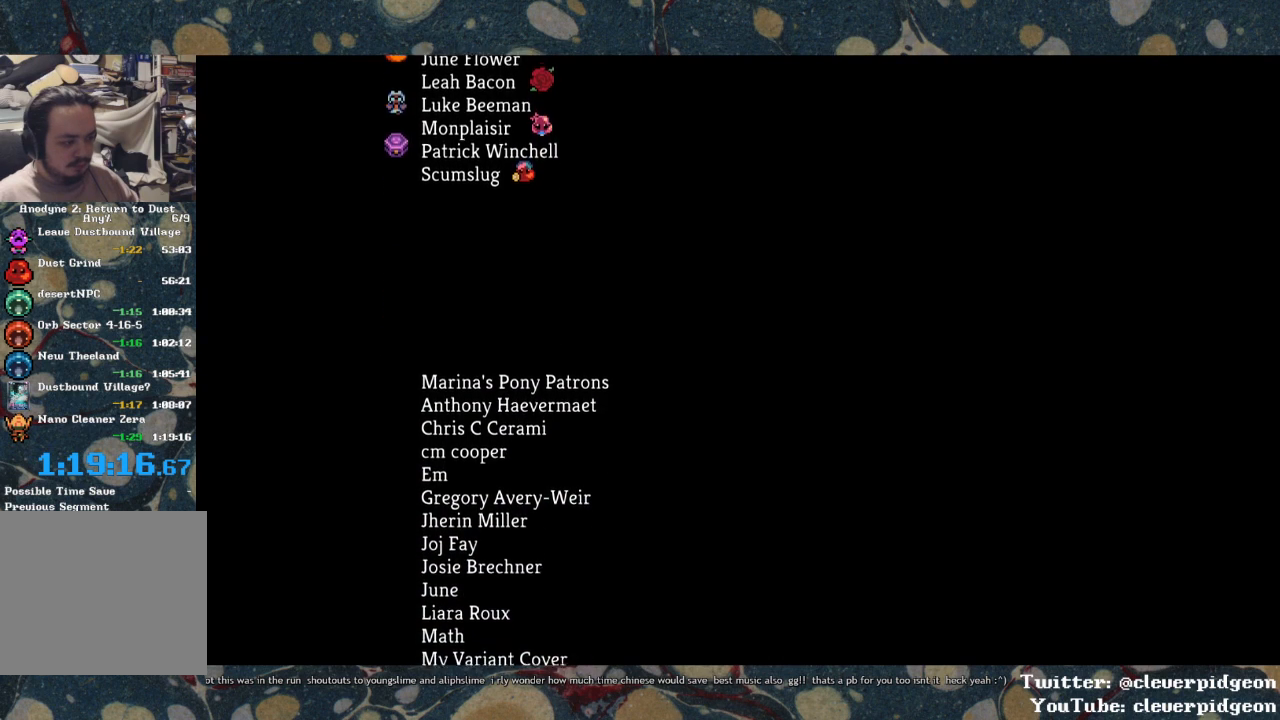
{"buttons": ["CROSS"], "left_stick": "center", "right_stick": "center", "events": []}
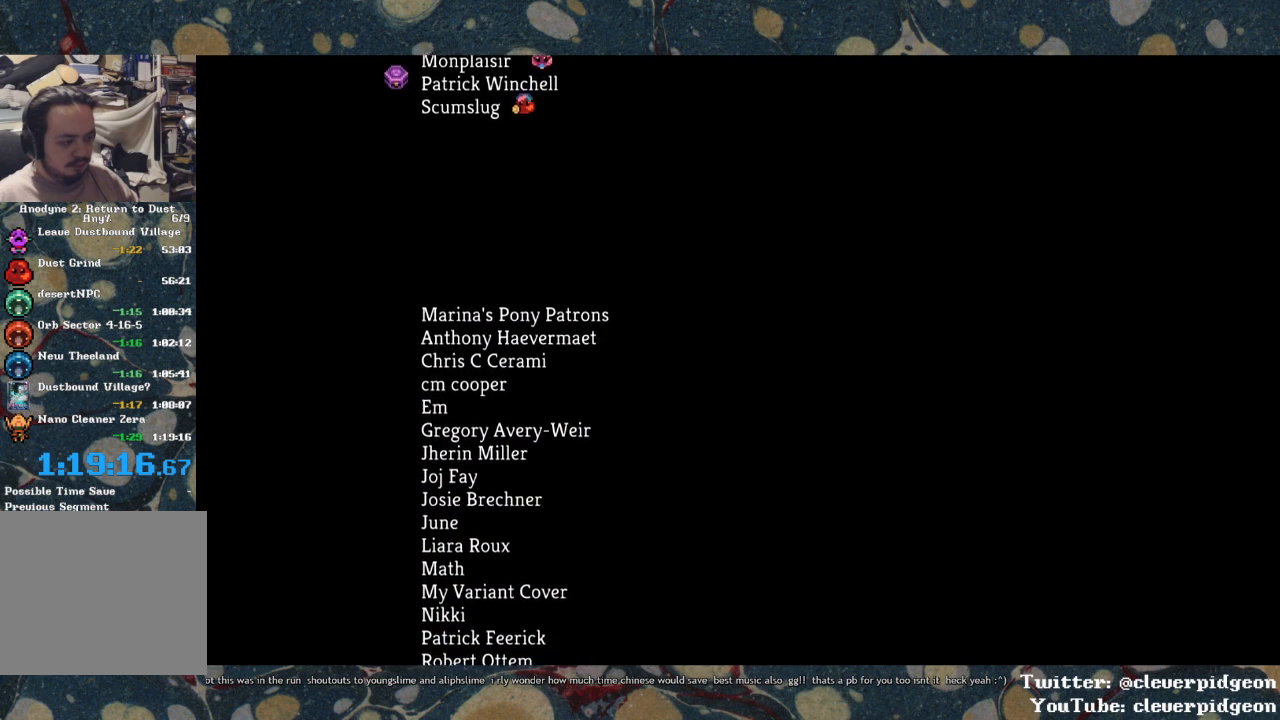
{"buttons": ["CROSS"], "left_stick": "center", "right_stick": "center", "events": []}
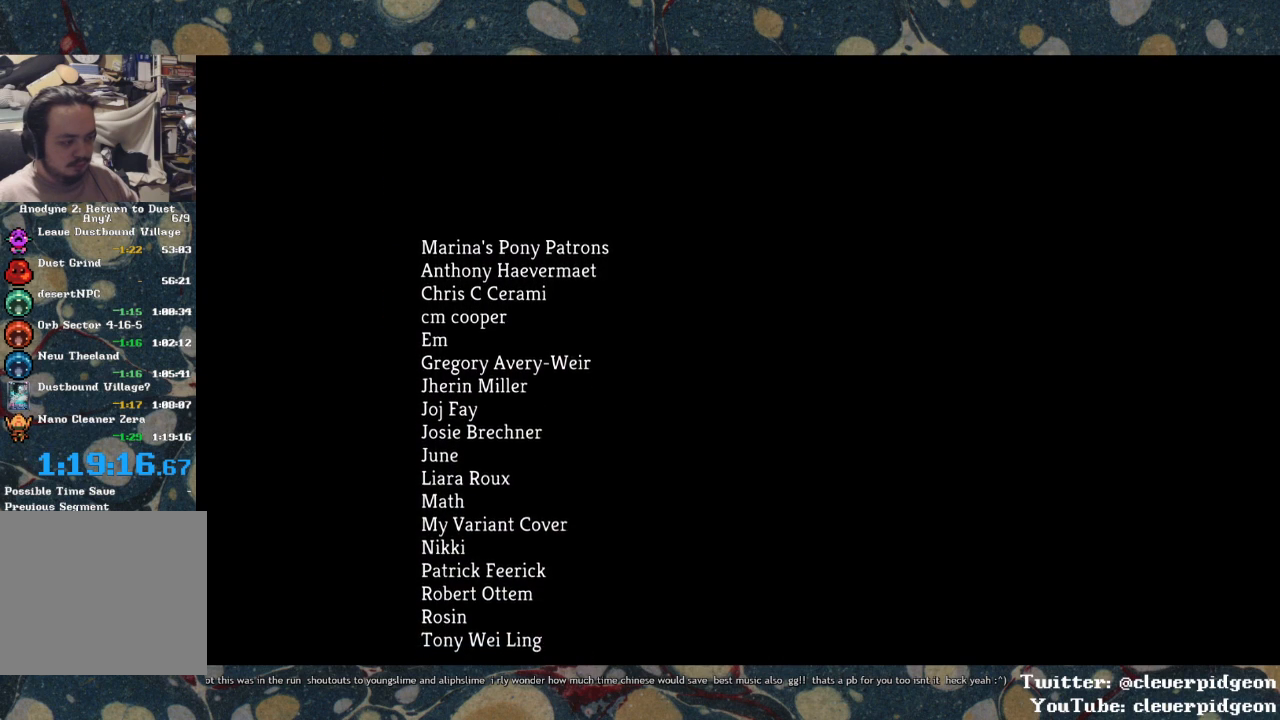
{"buttons": ["CROSS"], "left_stick": "center", "right_stick": "center", "events": []}
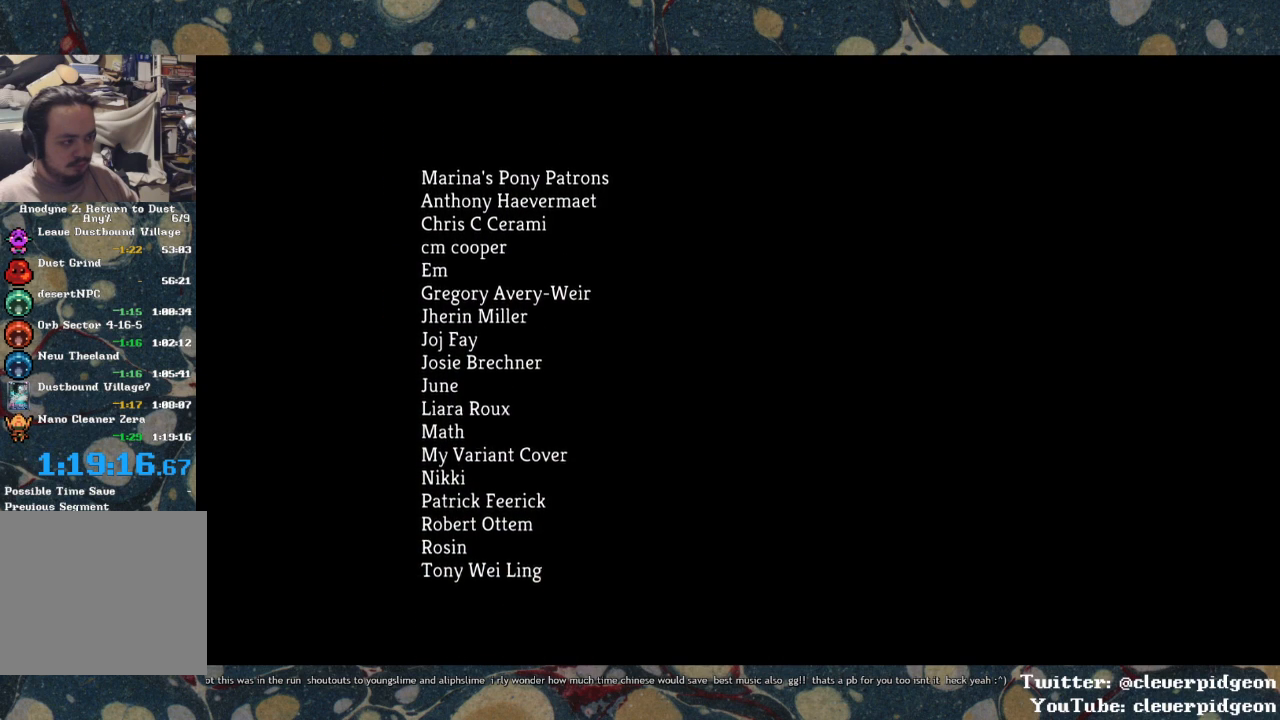
{"buttons": ["CROSS"], "left_stick": "center", "right_stick": "center", "events": []}
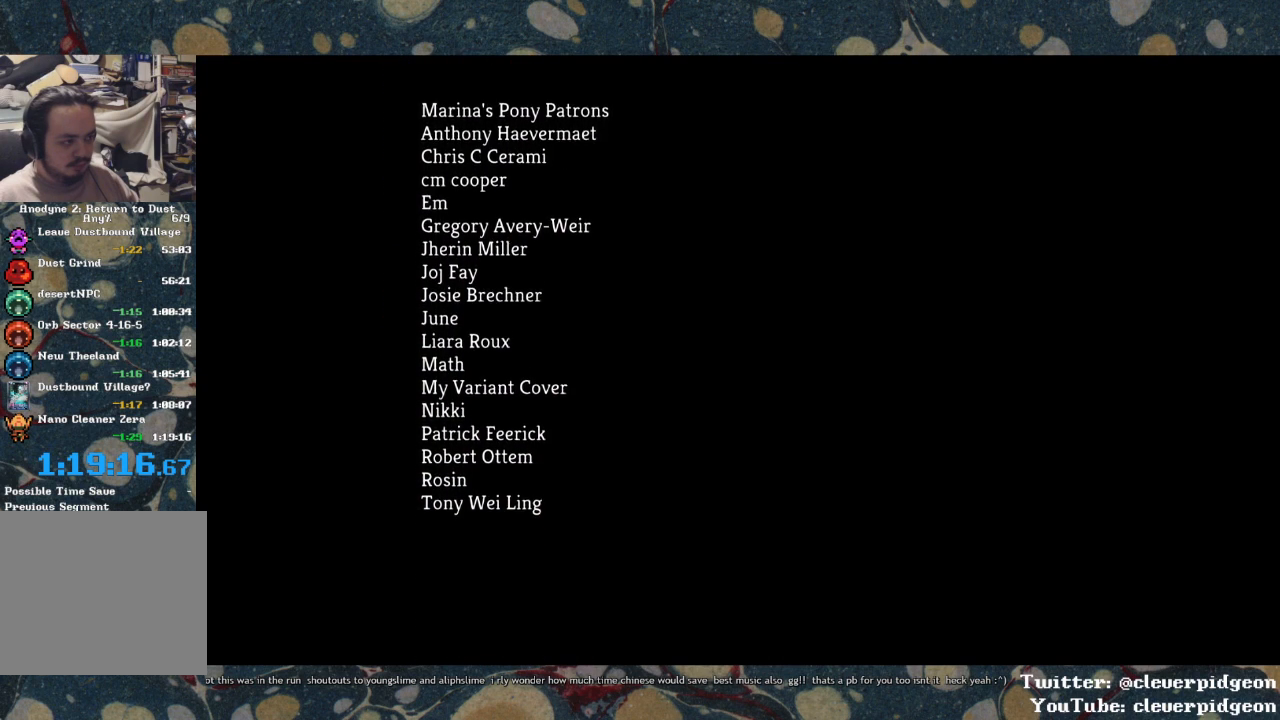
{"buttons": ["CROSS"], "left_stick": "center", "right_stick": "center", "events": []}
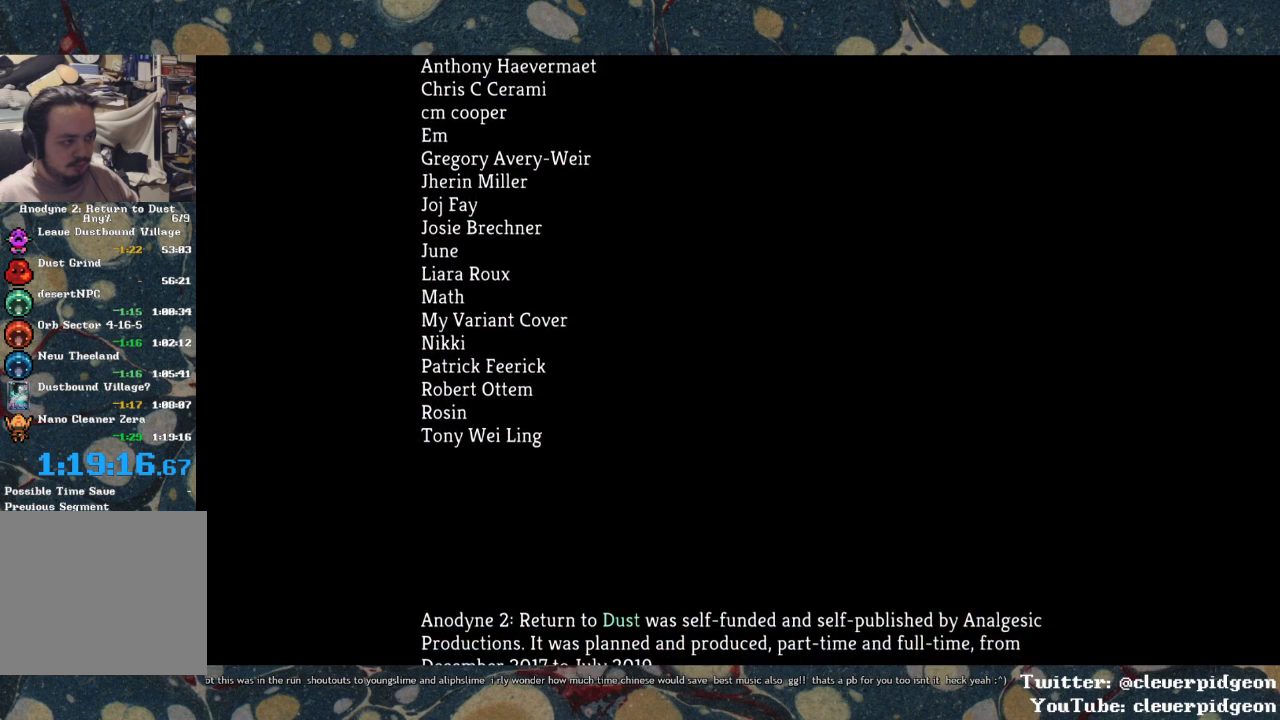
{"buttons": ["CROSS"], "left_stick": "center", "right_stick": "center", "events": []}
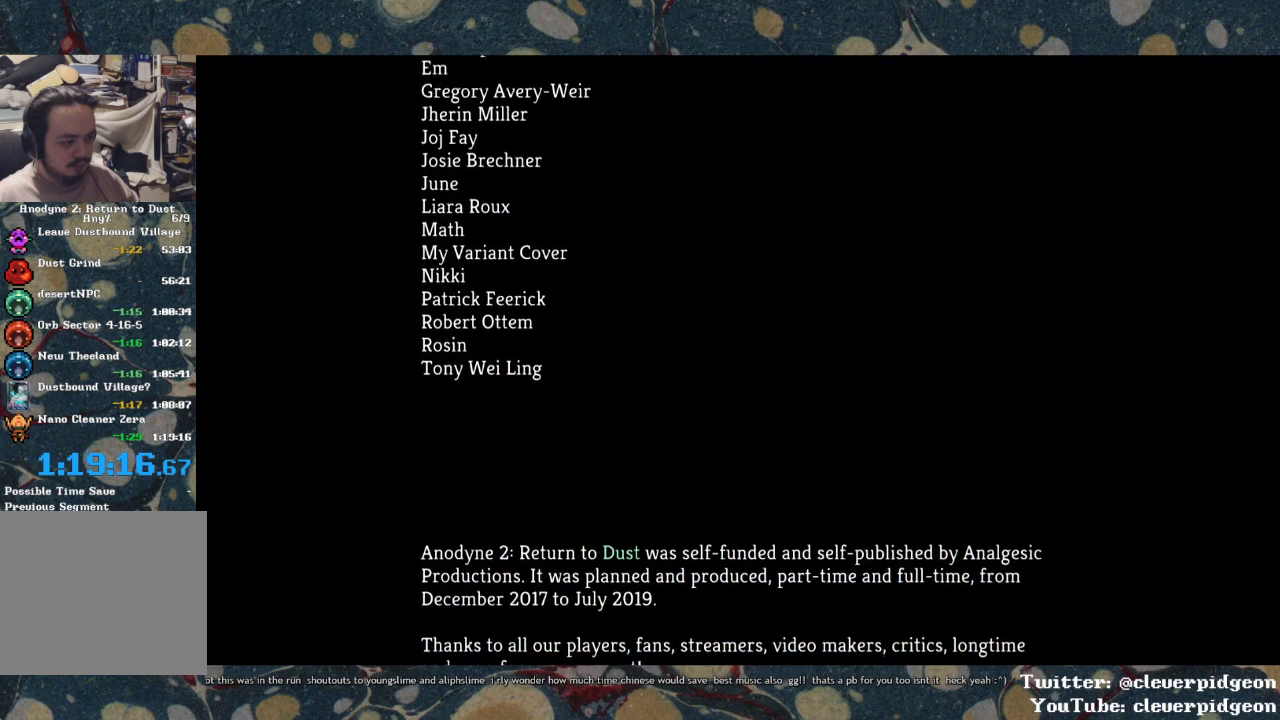
{"buttons": ["CROSS"], "left_stick": "center", "right_stick": "center", "events": []}
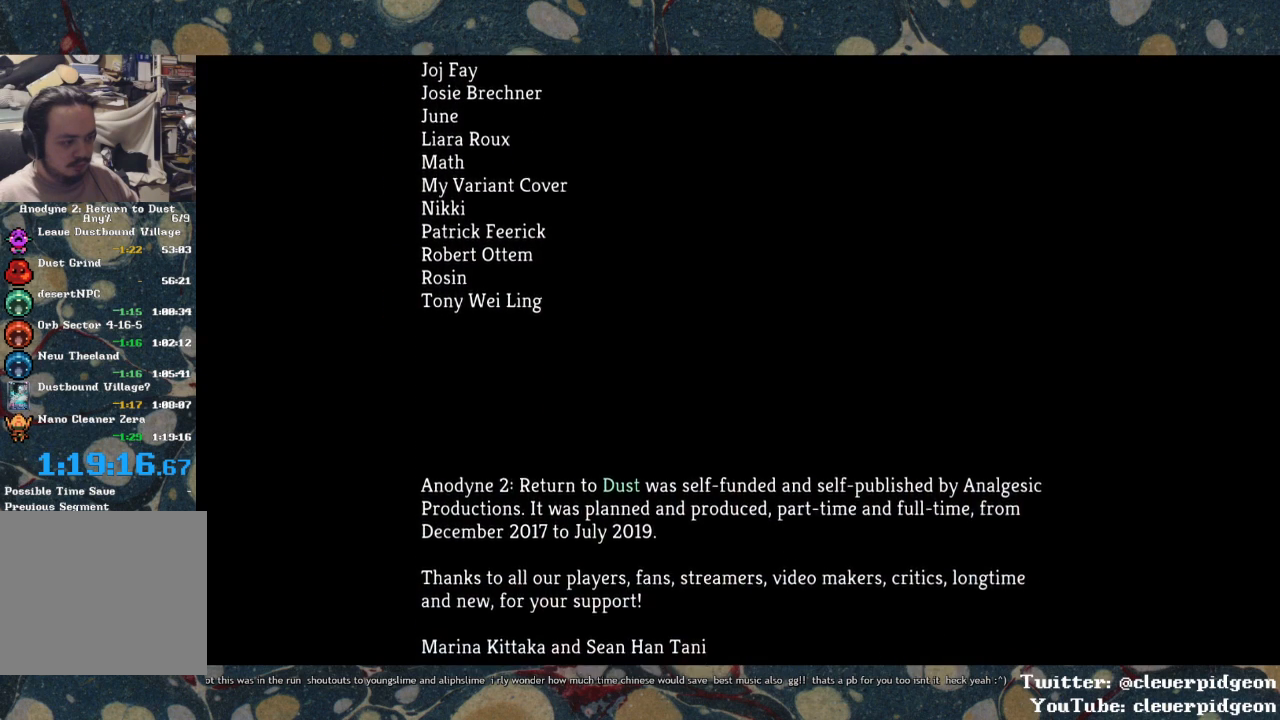
{"buttons": ["CROSS"], "left_stick": "center", "right_stick": "center", "events": []}
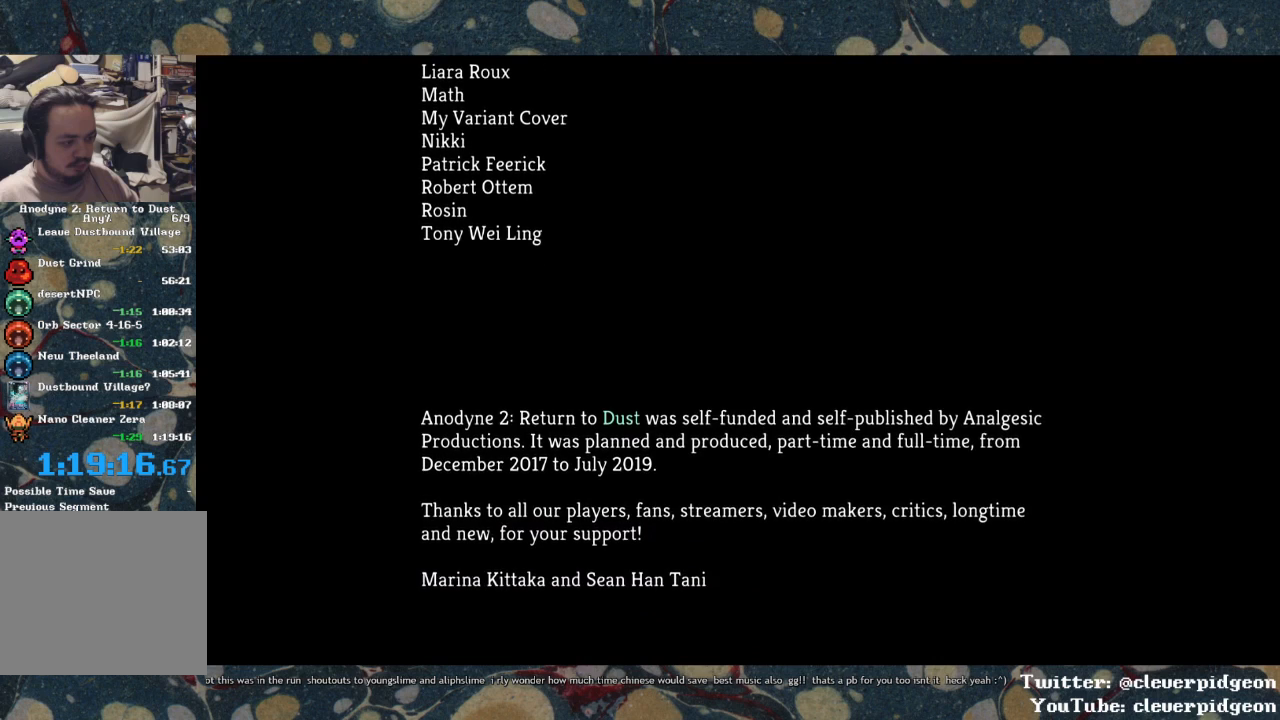
{"buttons": ["CROSS"], "left_stick": "center", "right_stick": "center", "events": []}
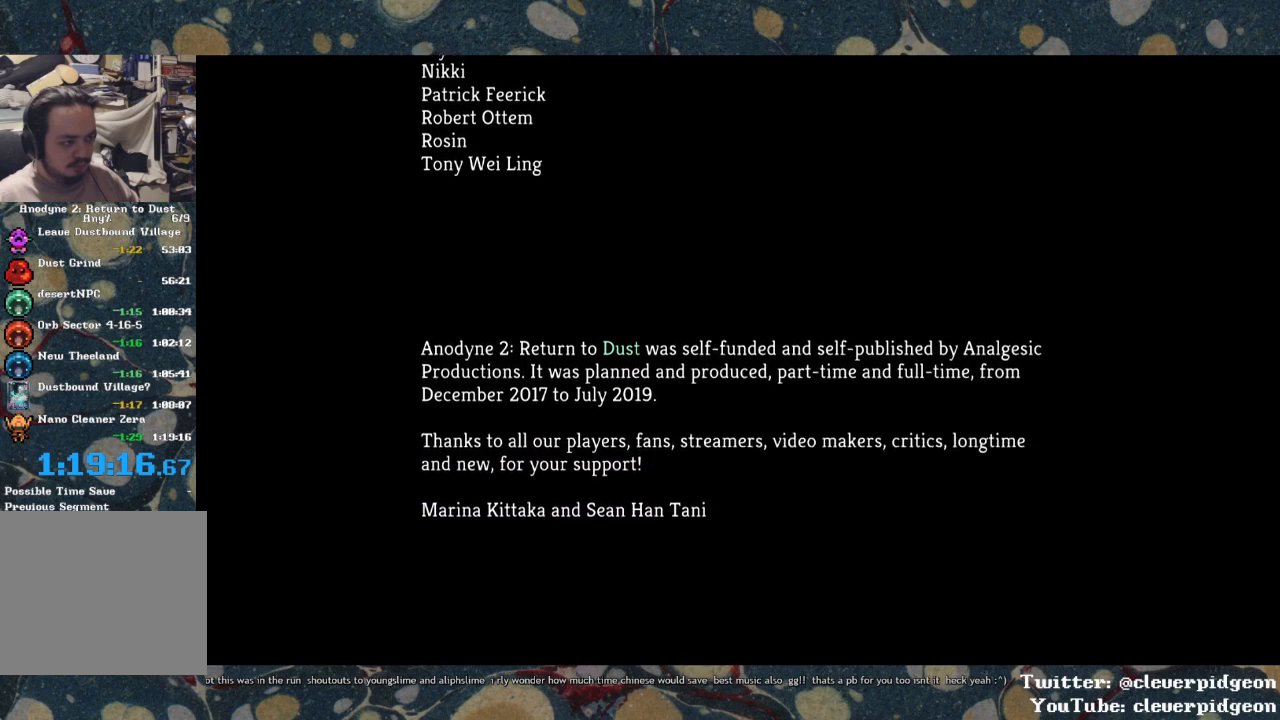
{"buttons": ["CROSS"], "left_stick": "center", "right_stick": "center", "events": []}
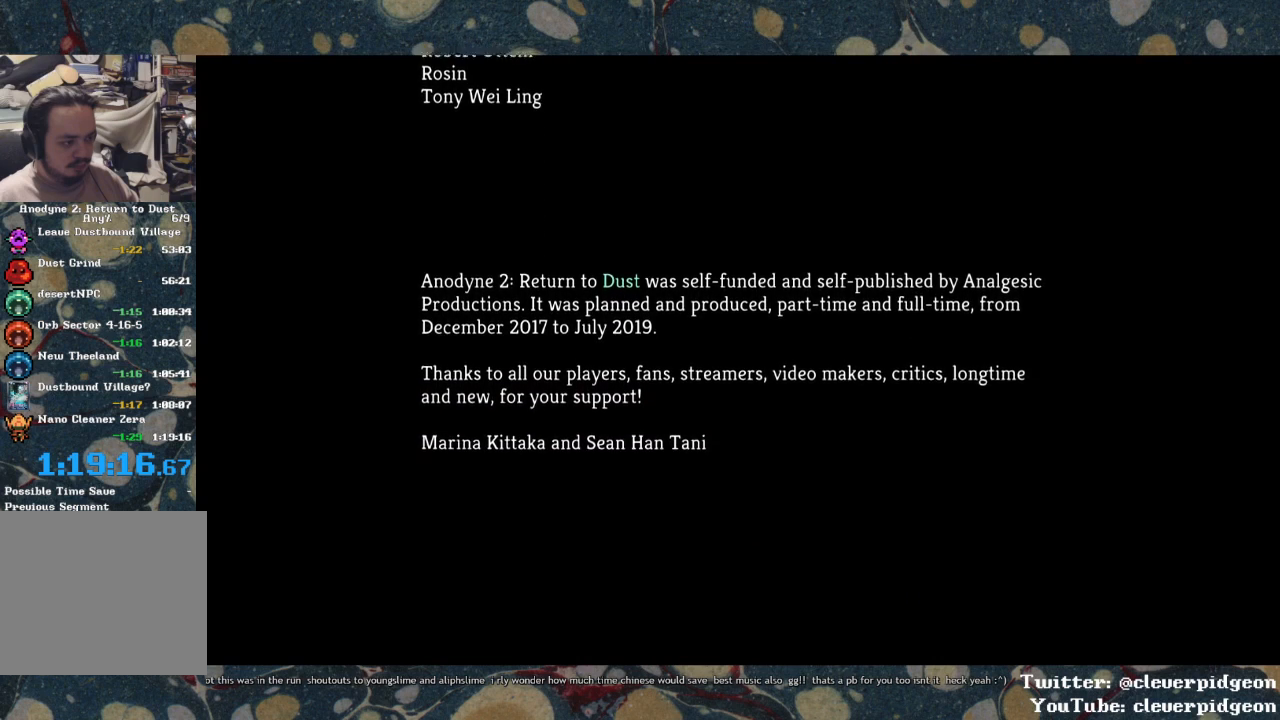
{"buttons": ["CROSS"], "left_stick": "center", "right_stick": "center", "events": []}
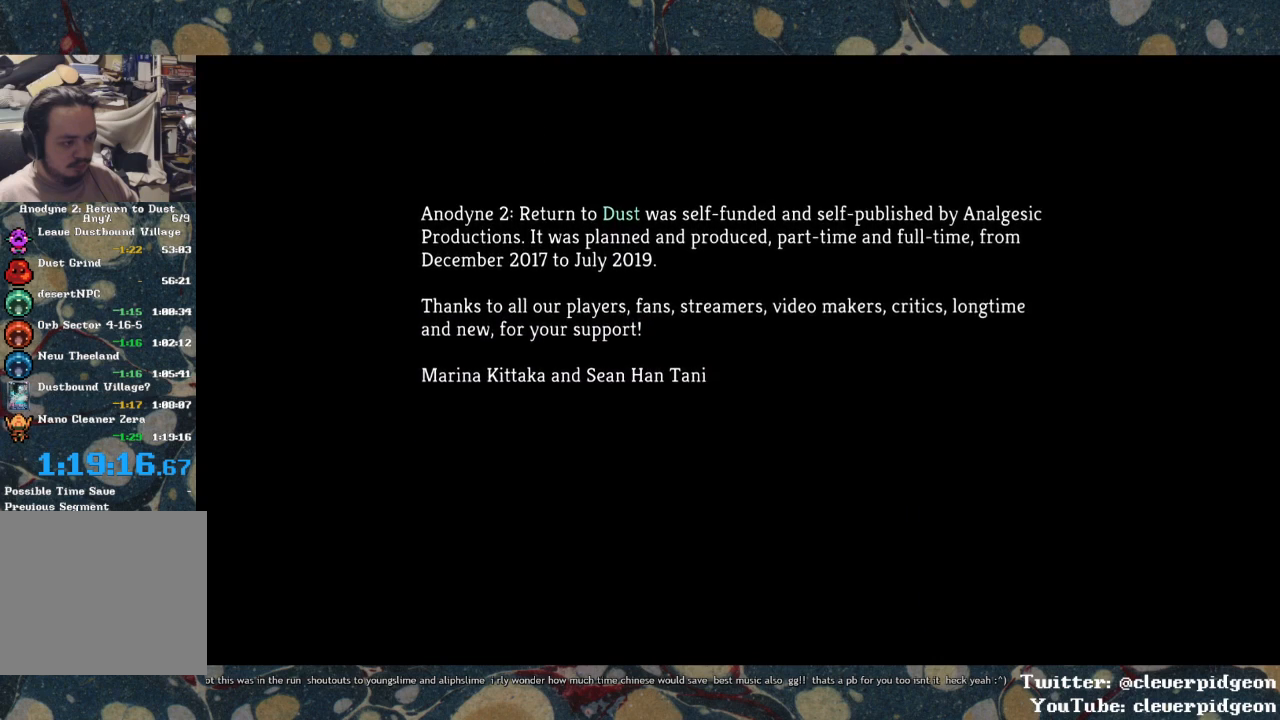
{"buttons": ["CROSS"], "left_stick": "center", "right_stick": "center", "events": []}
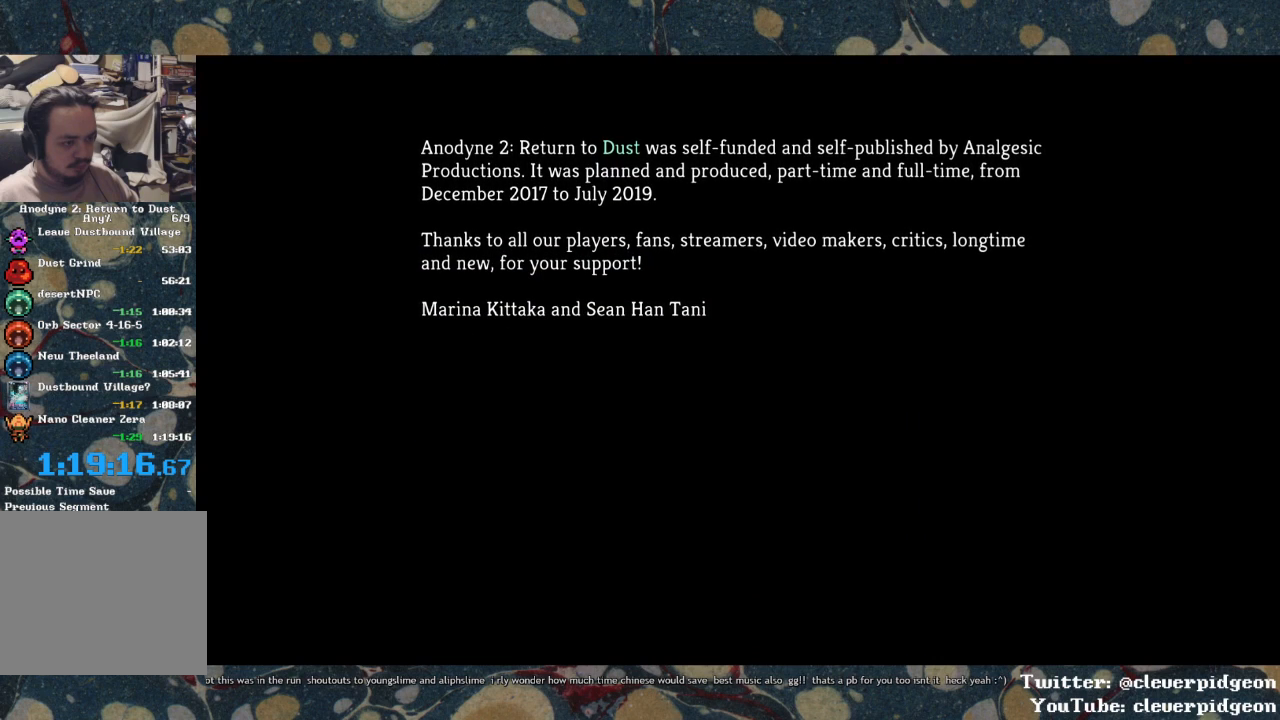
{"buttons": ["CROSS"], "left_stick": "center", "right_stick": "center", "events": []}
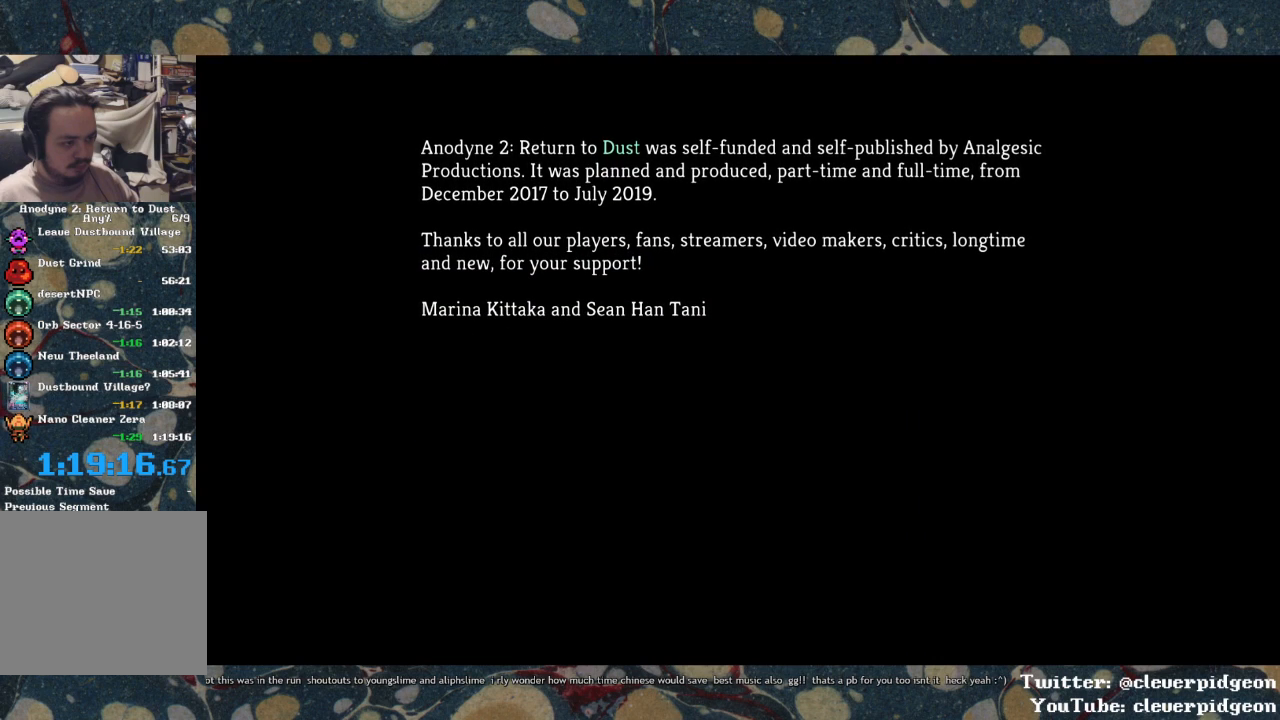
{"buttons": ["CROSS"], "left_stick": "center", "right_stick": "center", "events": []}
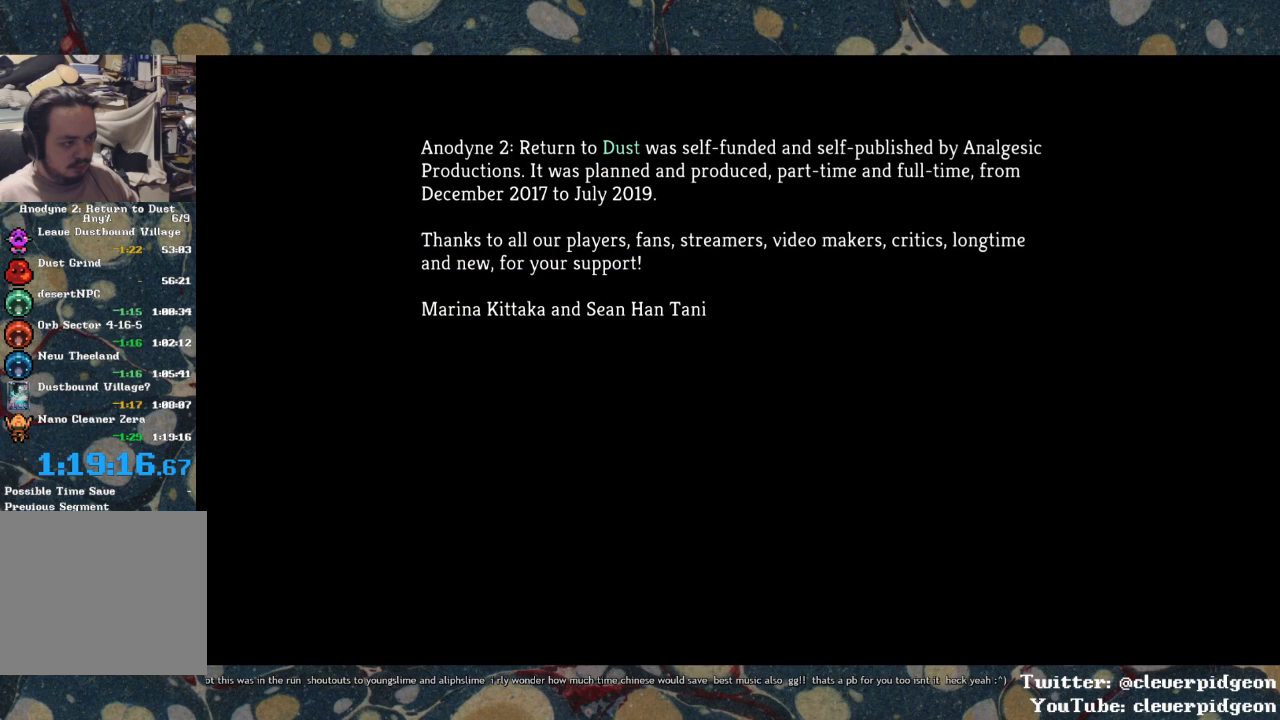
{"buttons": ["CROSS"], "left_stick": "center", "right_stick": "center", "events": []}
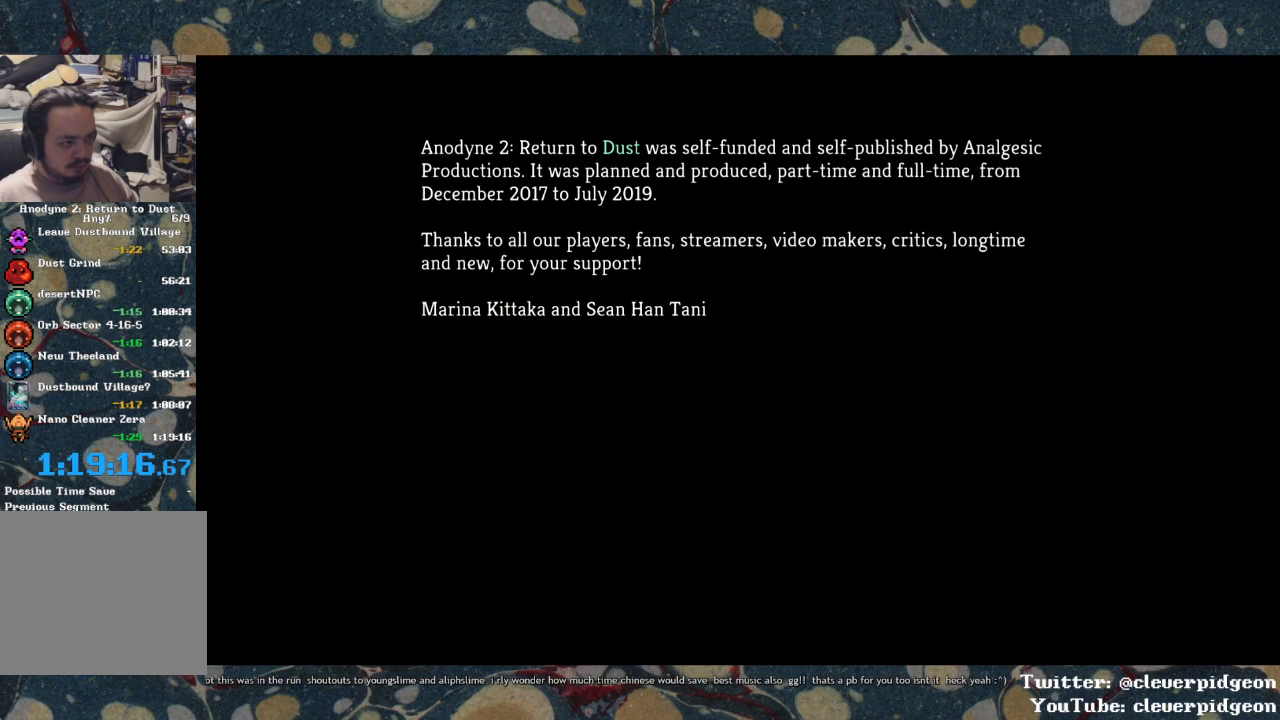
{"buttons": ["CROSS"], "left_stick": "center", "right_stick": "center", "events": []}
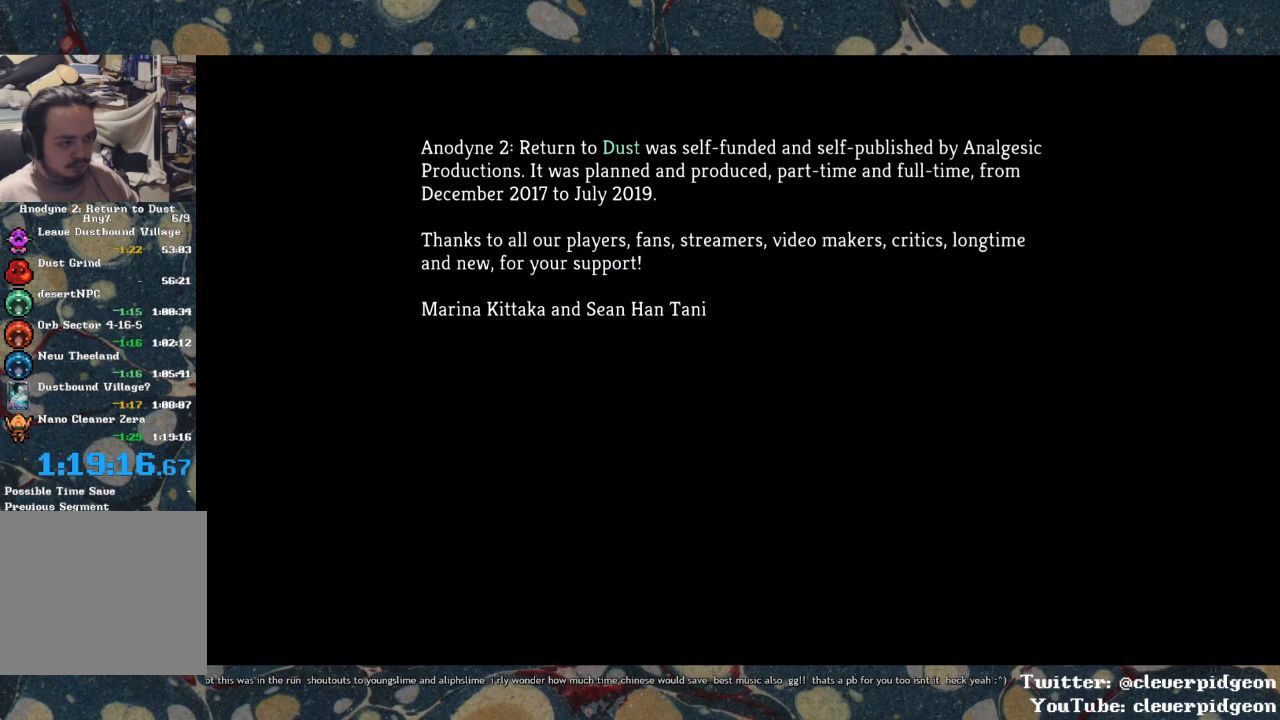
{"buttons": [], "left_stick": "center", "right_stick": "center", "events": [[200, "CROSS", "up"]]}
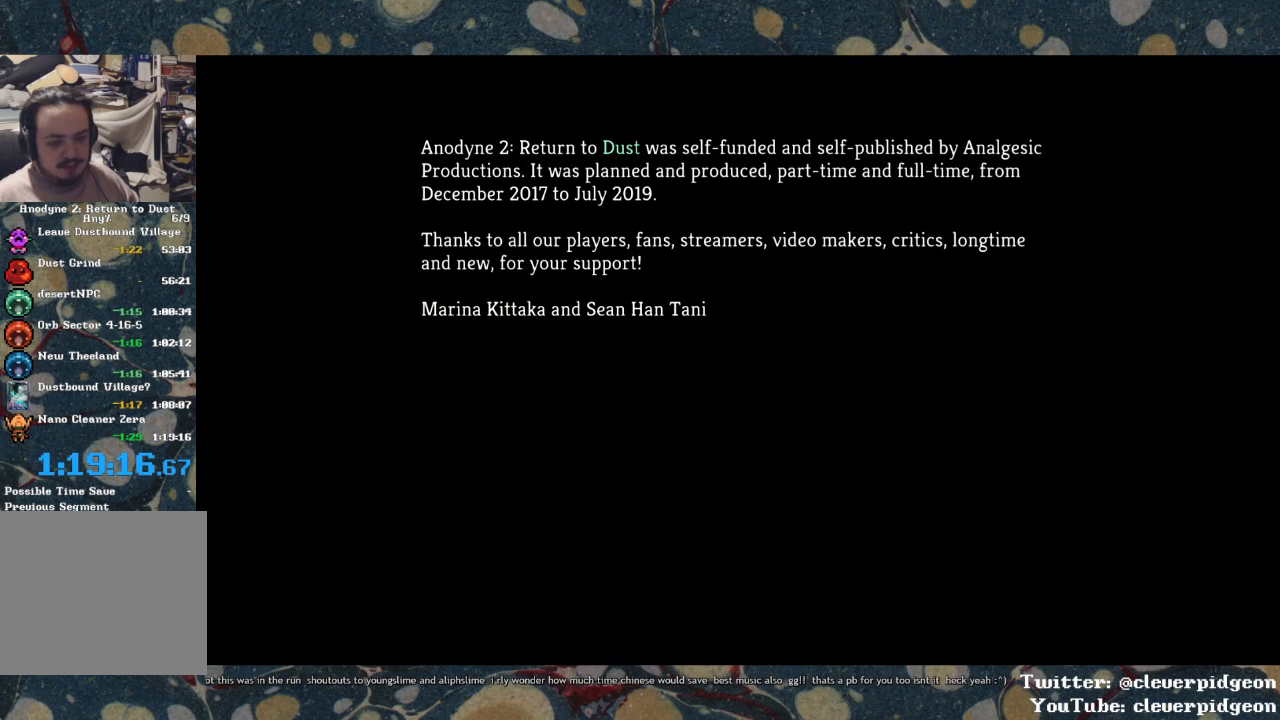
{"buttons": [], "left_stick": "center", "right_stick": "center", "events": [[117, "CROSS", "down"], [283, "CROSS", "up"]]}
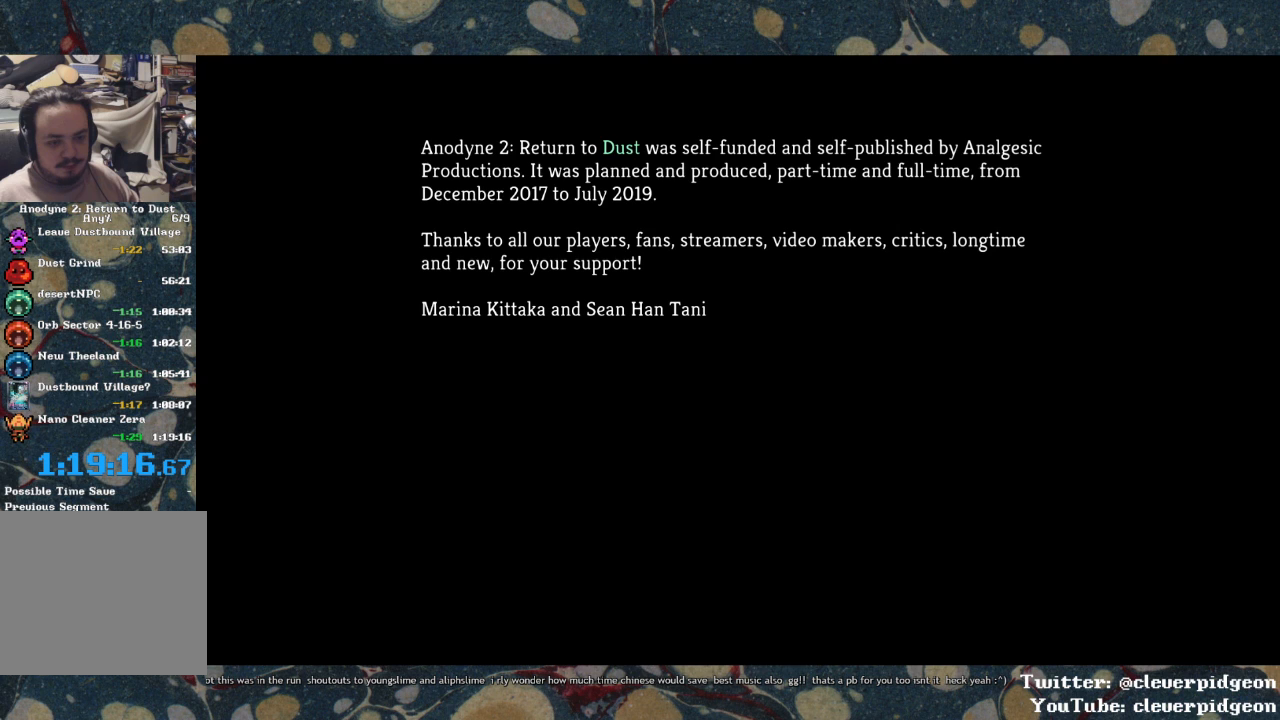
{"buttons": [], "left_stick": "center", "right_stick": "center", "events": []}
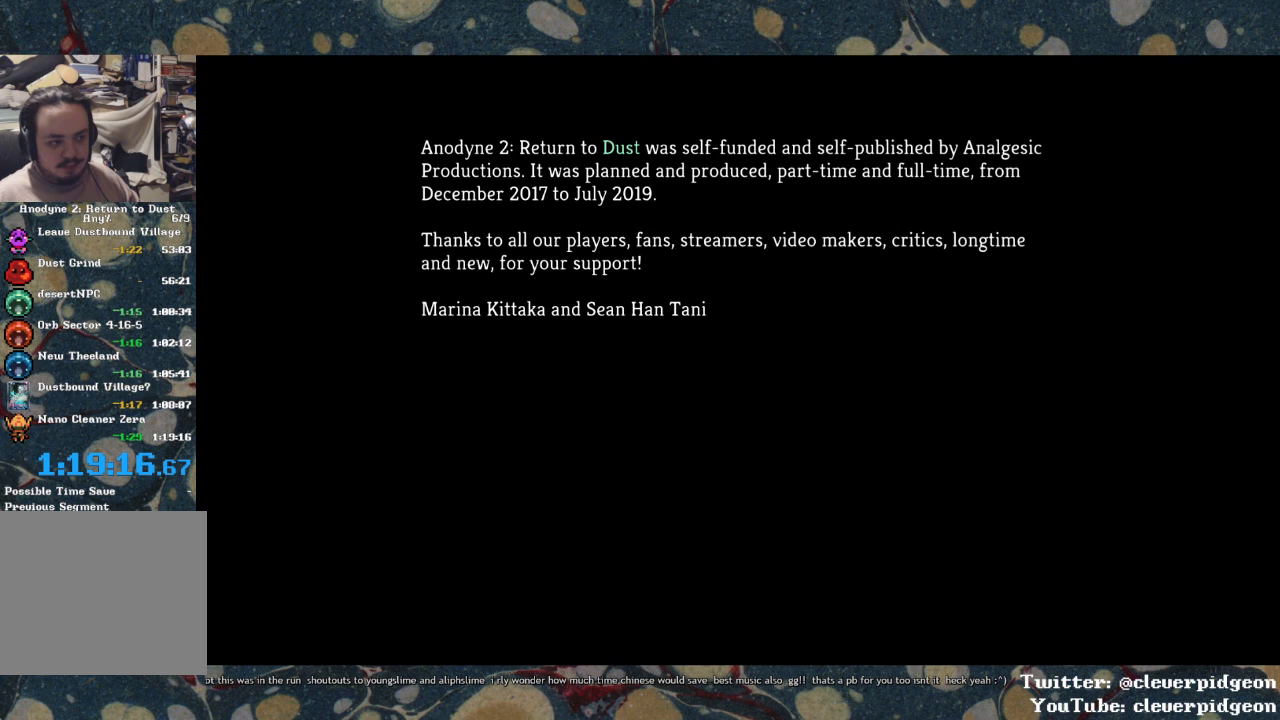
{"buttons": [], "left_stick": "center", "right_stick": "center", "events": []}
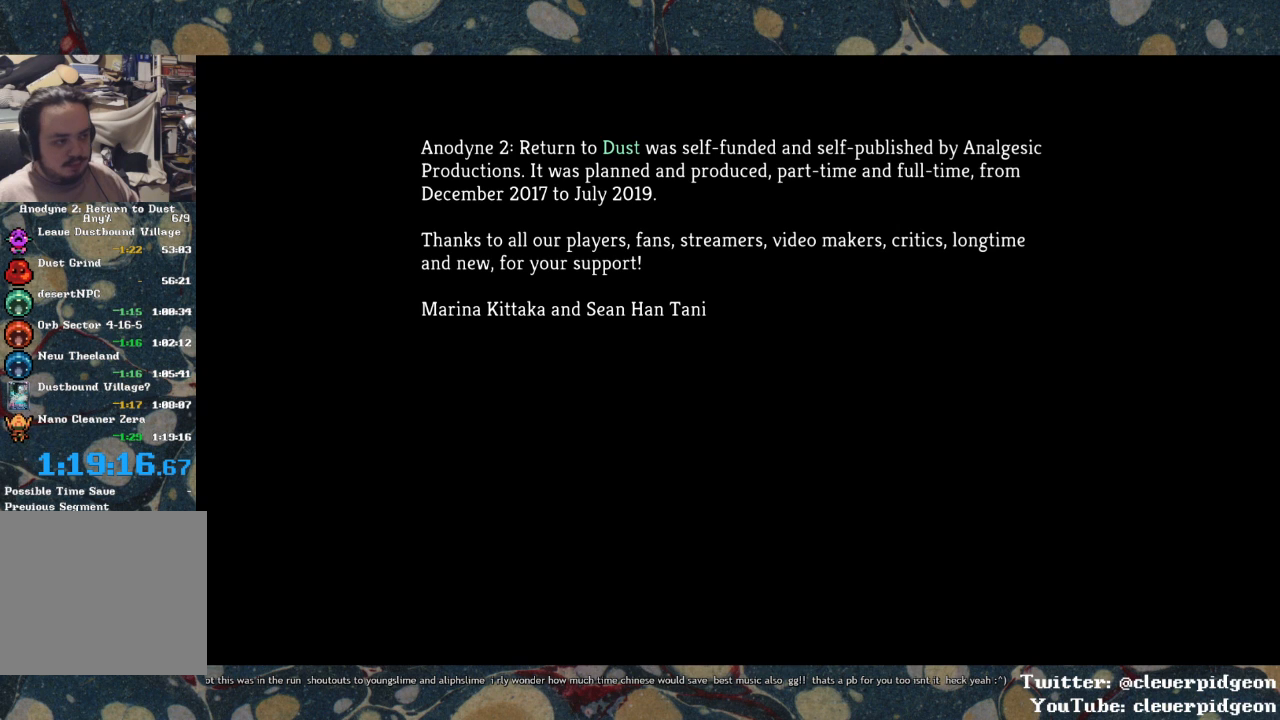
{"buttons": [], "left_stick": "center", "right_stick": "center", "events": []}
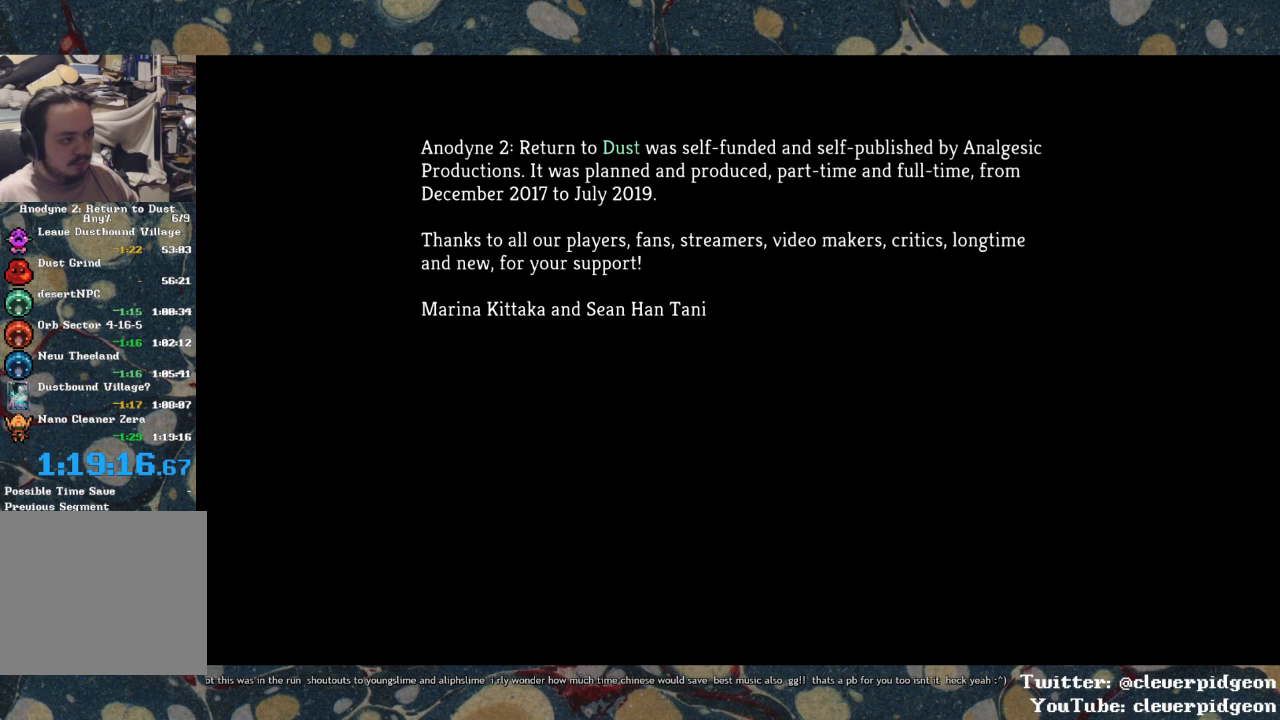
{"buttons": [], "left_stick": "center", "right_stick": "center", "events": []}
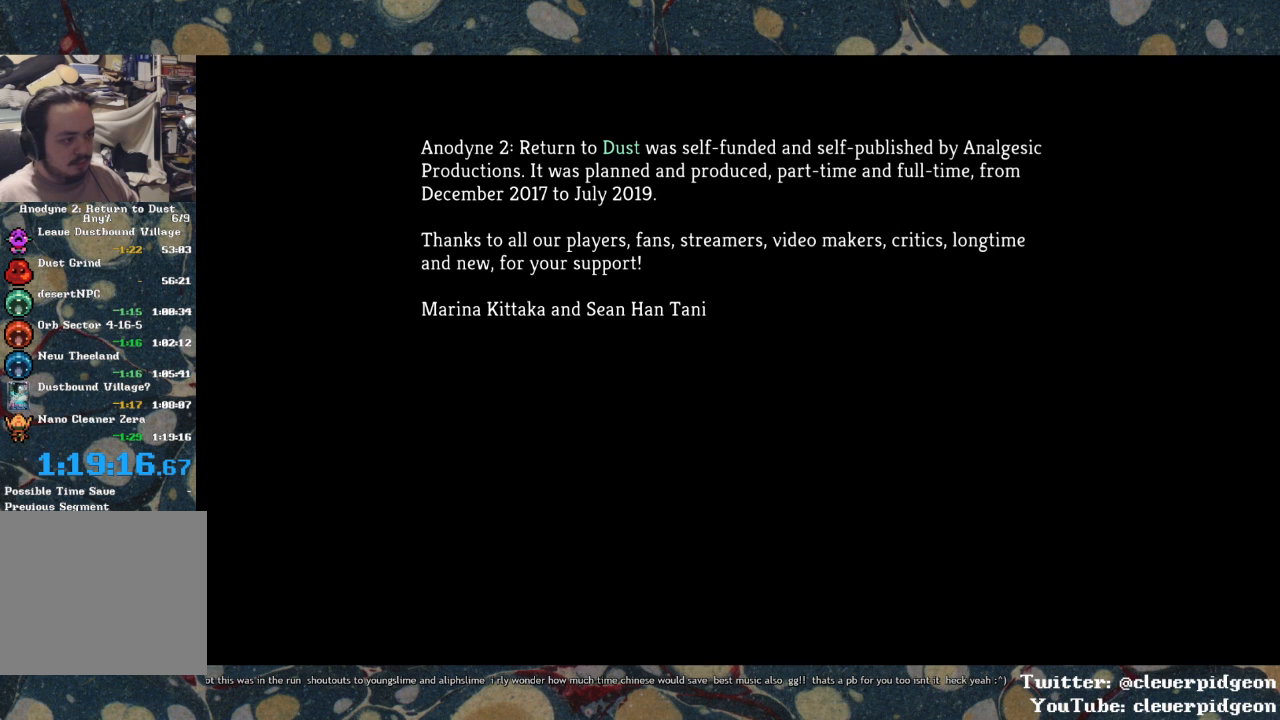
{"buttons": [], "left_stick": "center", "right_stick": "center", "events": [[267, "CROSS", "down"], [450, "CROSS", "up"]]}